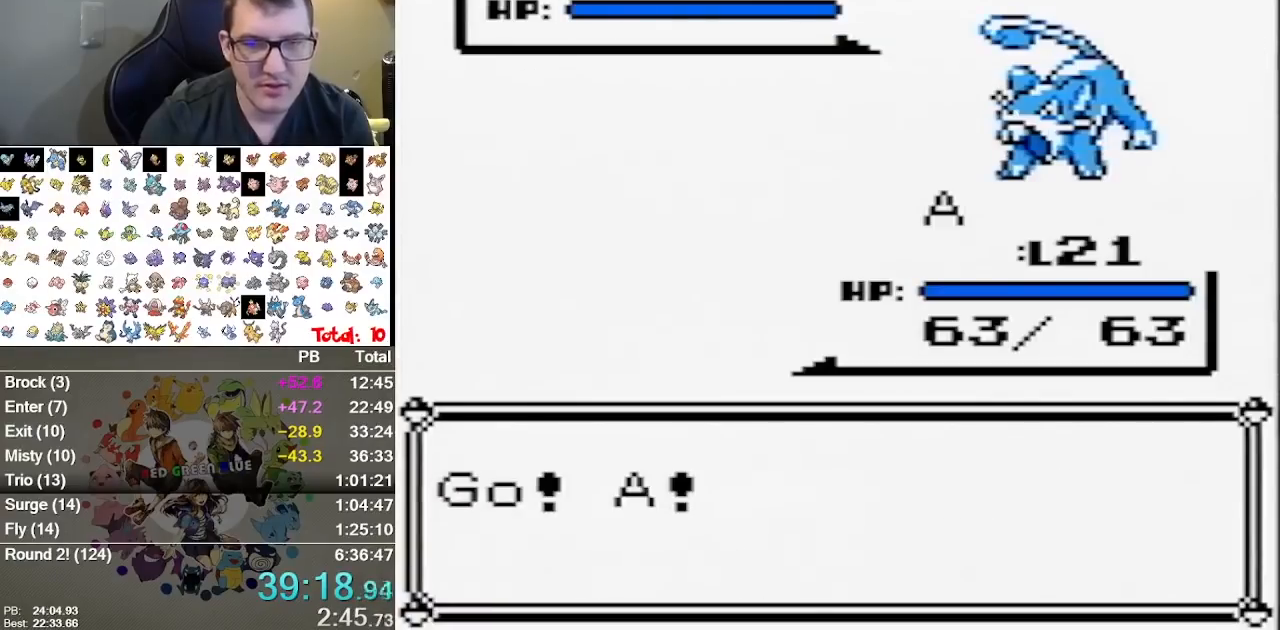
Gameplay with a controller (Nintendo layout); each line is a JSON object with the inputs held at the frame after it (dt_ms = milliseconds from this image to that frame). "events" lists button and stick changes between this image and that frame as [ms after this image, input, new state], when the widget could be followed in between. Not read: B L1 L3 R3.
{"dt_ms": 500, "buttons": ["A"], "events": [[17, "A", "down"], [100, "A", "up"], [167, "A", "down"], [400, "A", "up"], [467, "A", "down"]]}
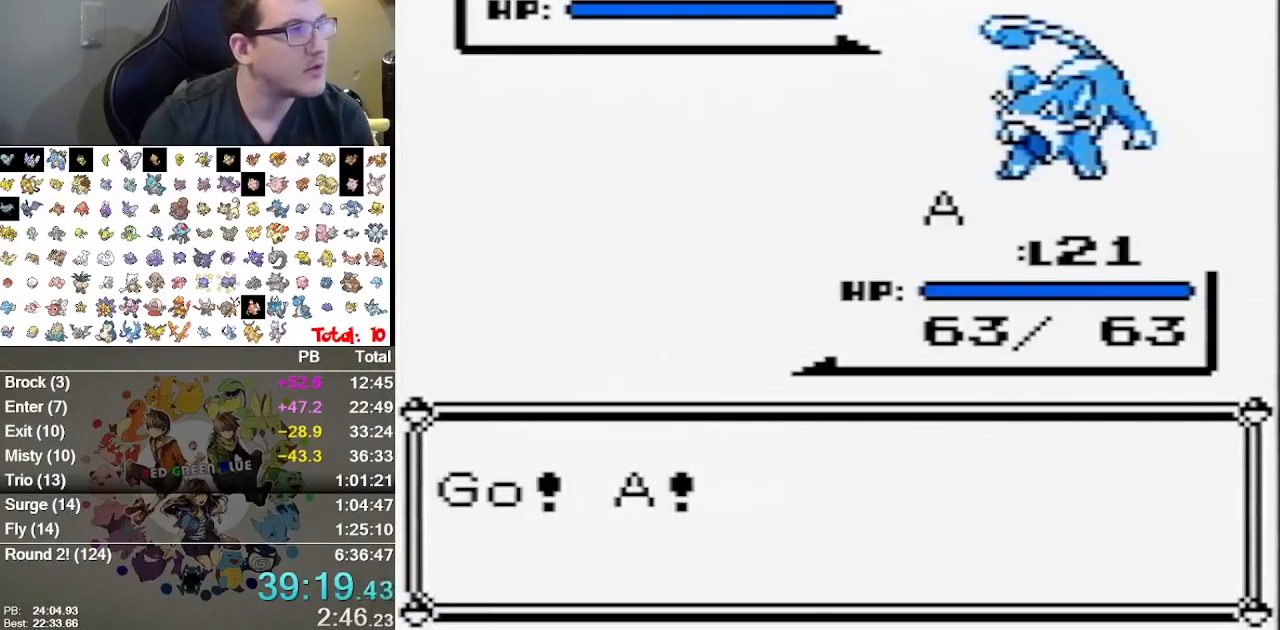
{"dt_ms": 500, "buttons": [], "events": [[17, "A", "up"]]}
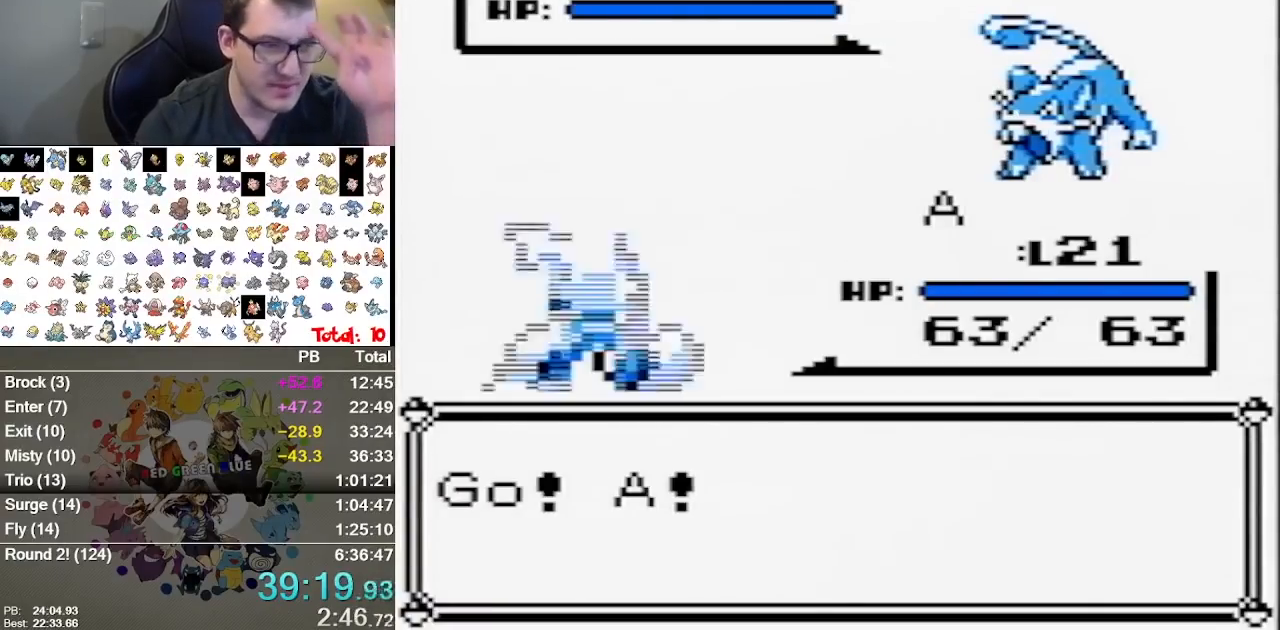
{"dt_ms": 500, "buttons": [], "events": []}
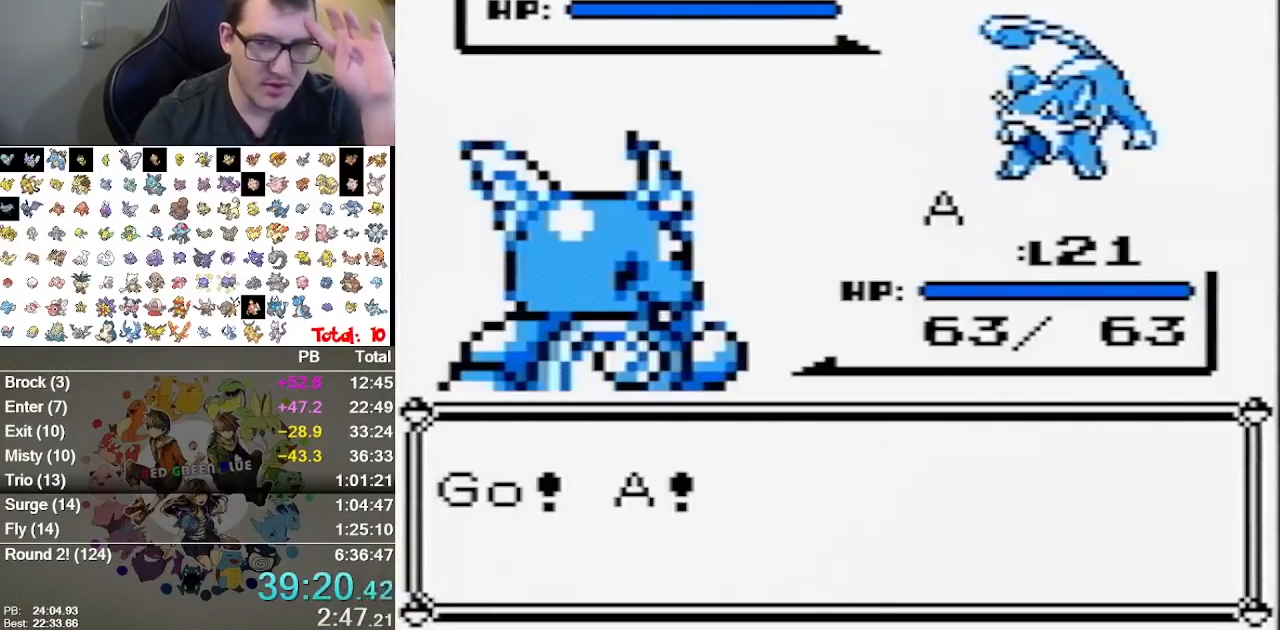
{"dt_ms": 500, "buttons": [], "events": []}
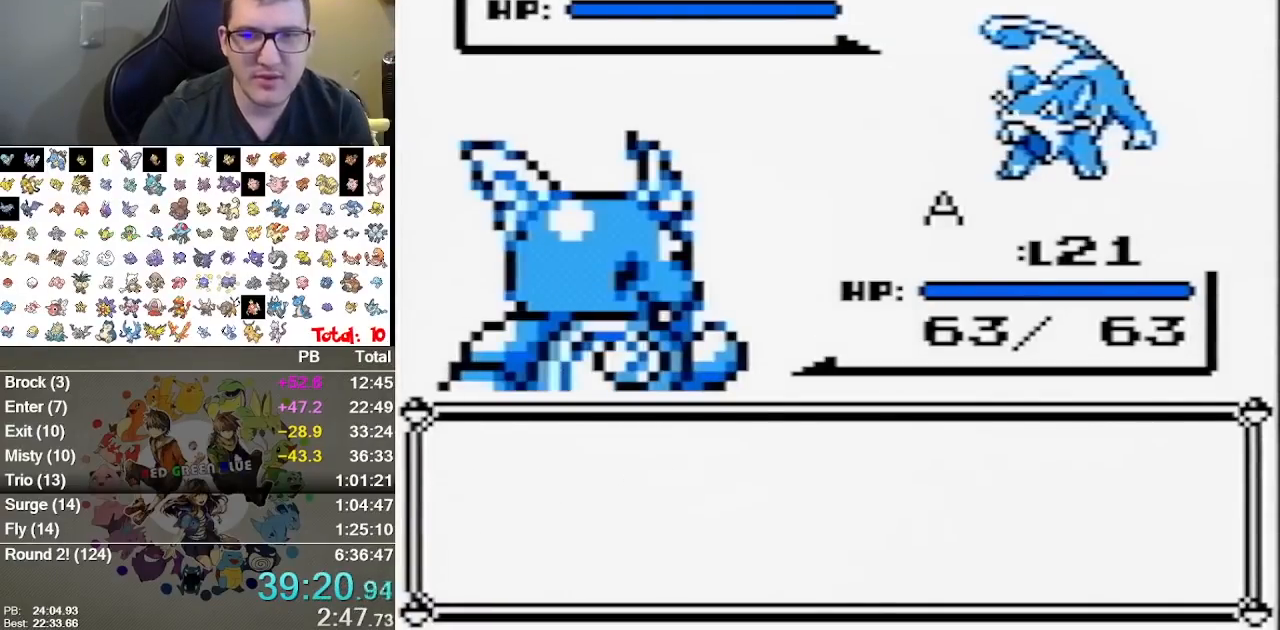
{"dt_ms": 500, "buttons": [], "events": [[183, "A", "down"], [283, "A", "up"], [350, "A", "down"], [450, "A", "up"]]}
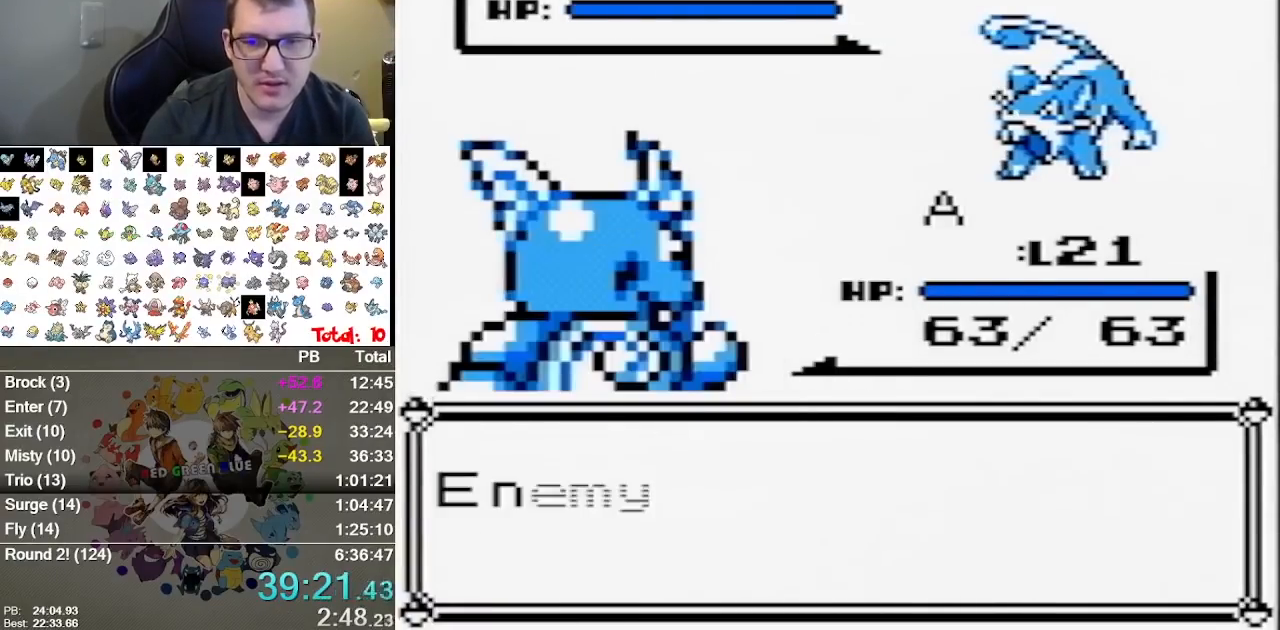
{"dt_ms": 500, "buttons": ["A"], "events": [[267, "A", "down"]]}
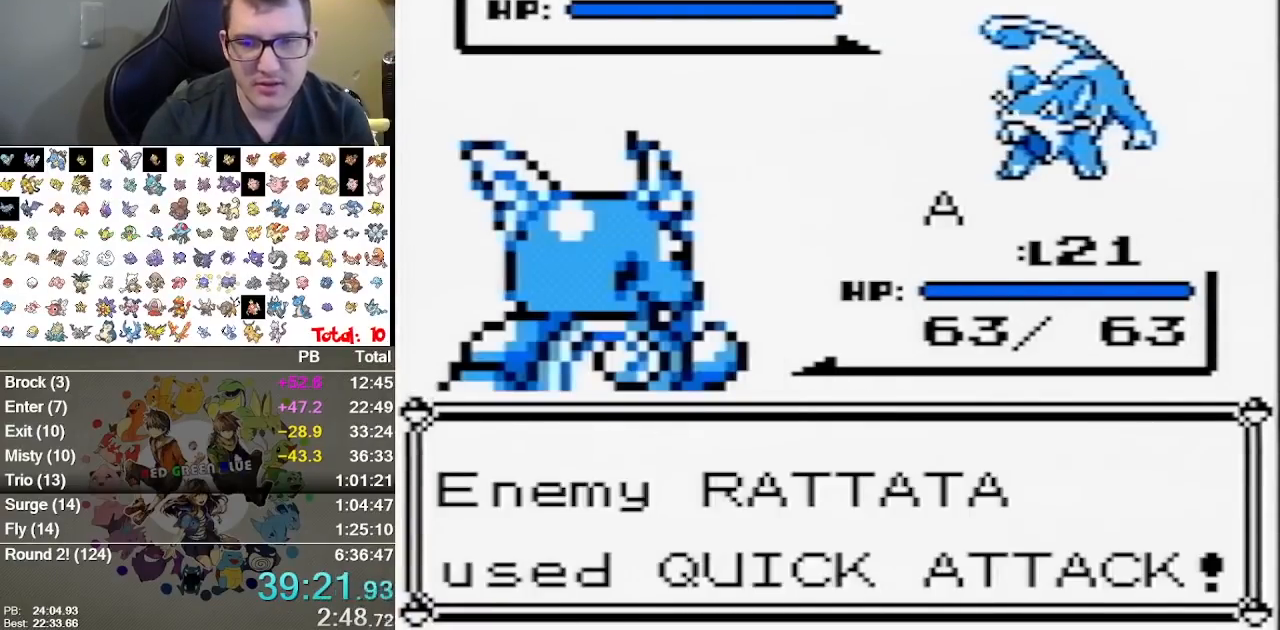
{"dt_ms": 1000, "buttons": []}
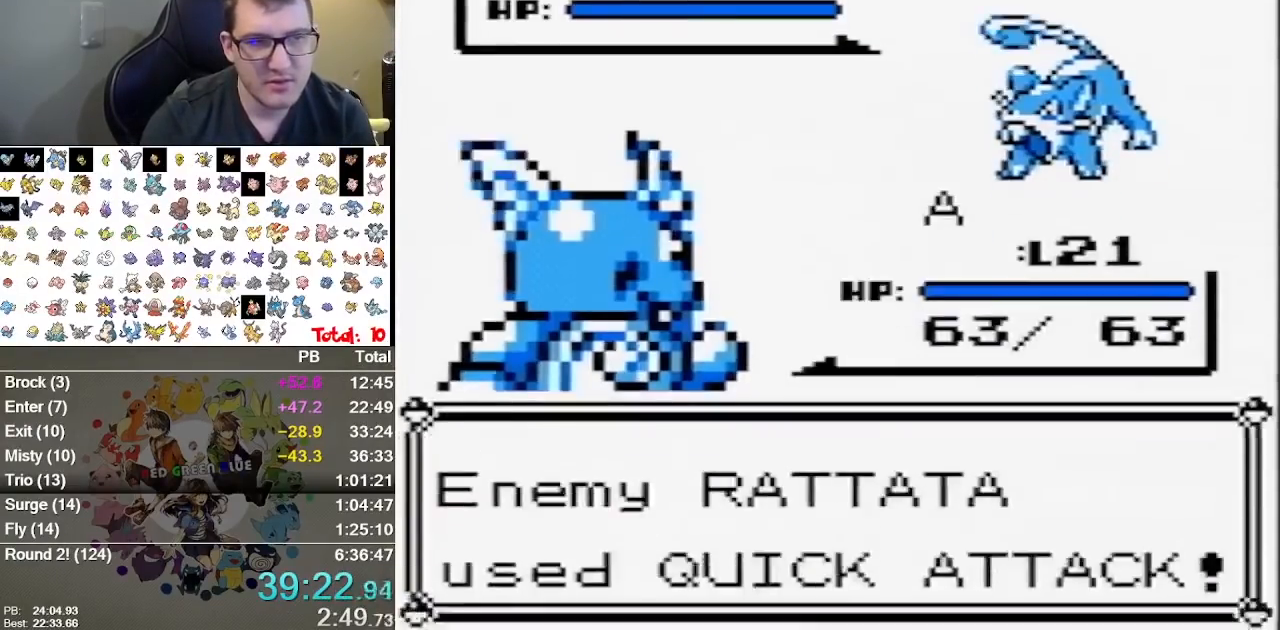
{"dt_ms": 500, "buttons": [], "events": []}
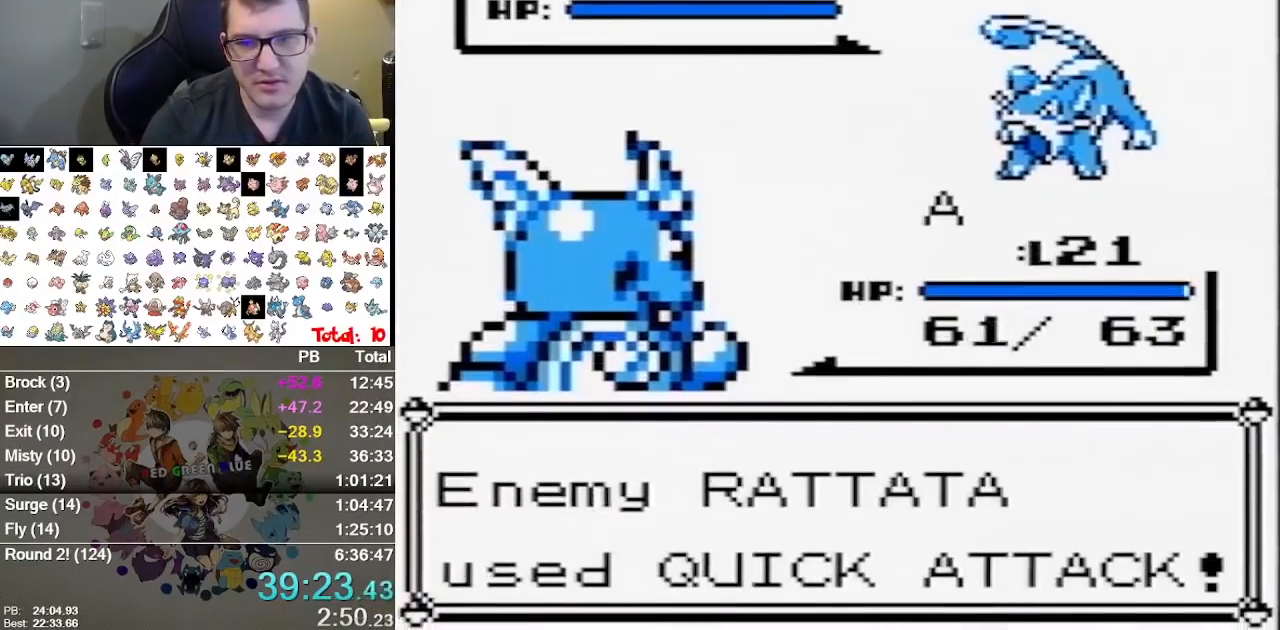
{"dt_ms": 500, "buttons": [], "events": []}
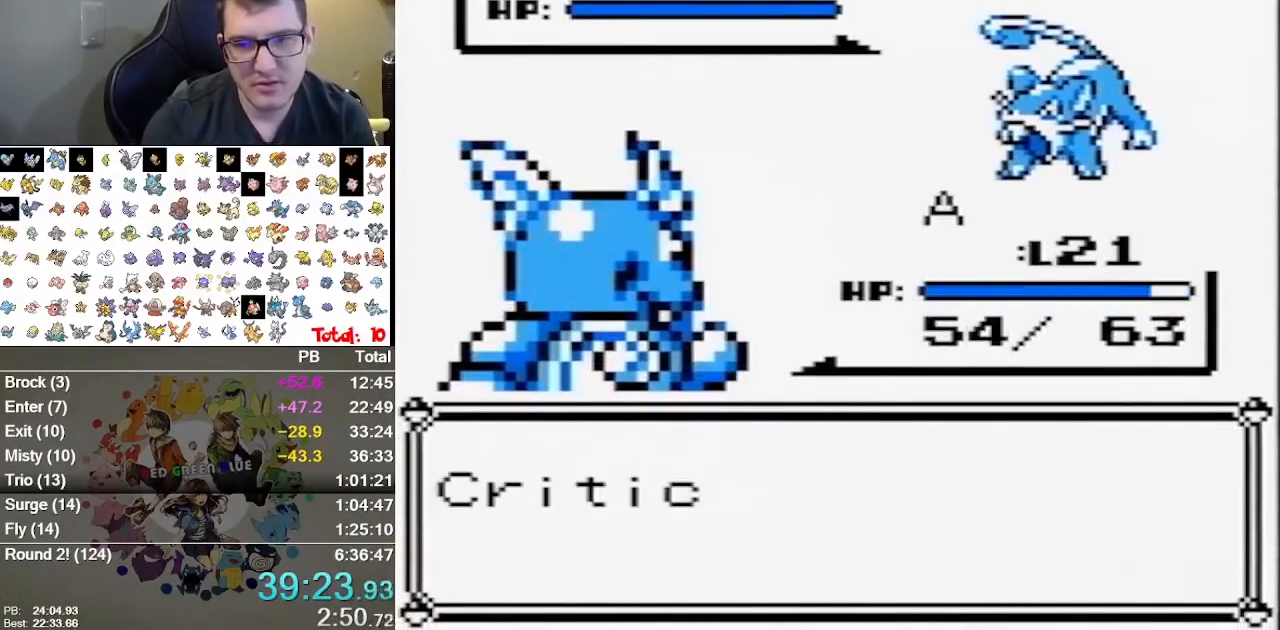
{"dt_ms": 500, "buttons": [], "events": [[100, "A", "down"], [200, "A", "up"], [267, "A", "down"], [350, "A", "up"]]}
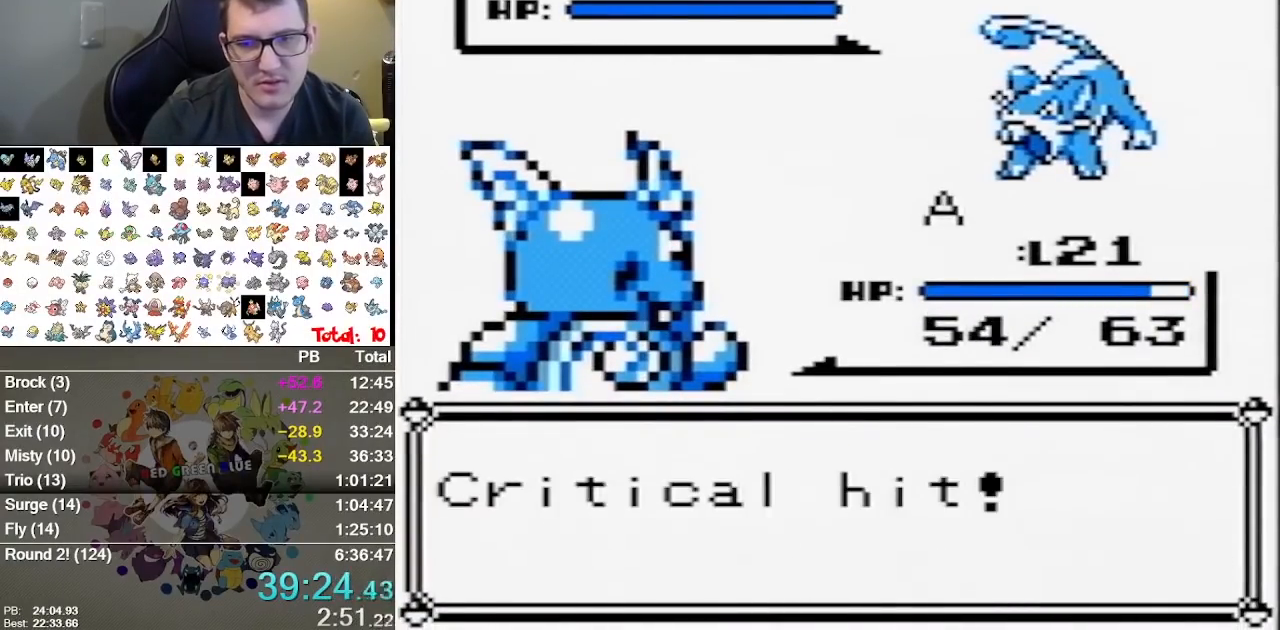
{"dt_ms": 500, "buttons": [], "events": [[233, "A", "down"], [367, "A", "up"], [433, "A", "down"], [500, "A", "up"]]}
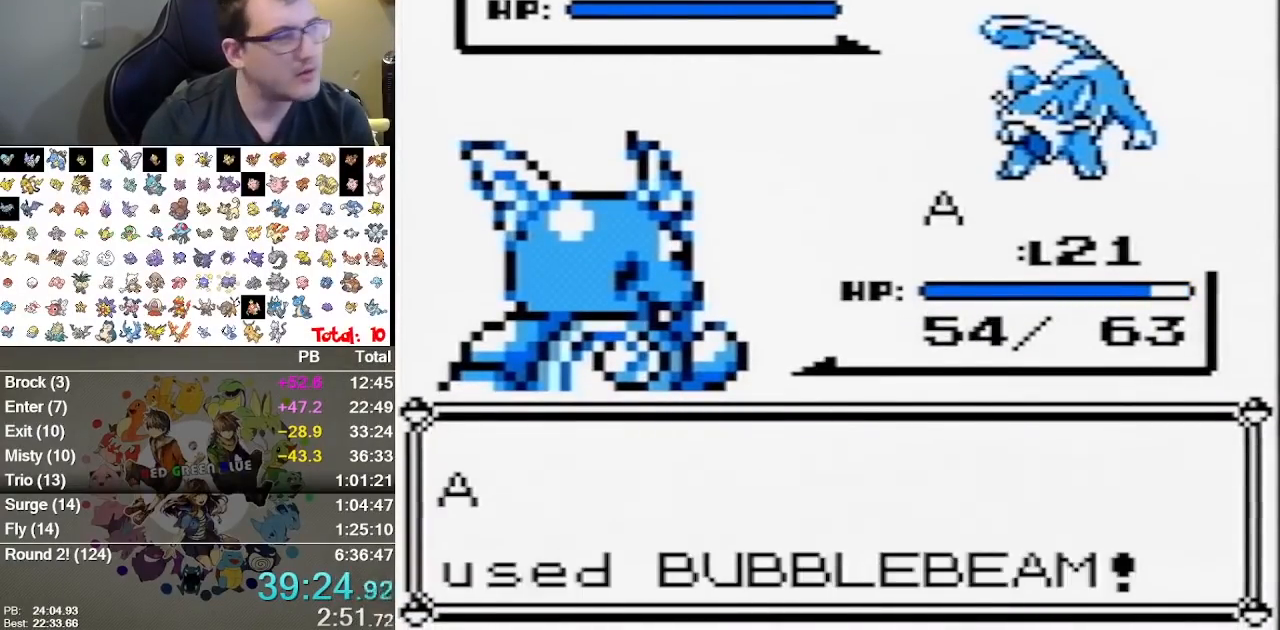
{"dt_ms": 1000, "buttons": []}
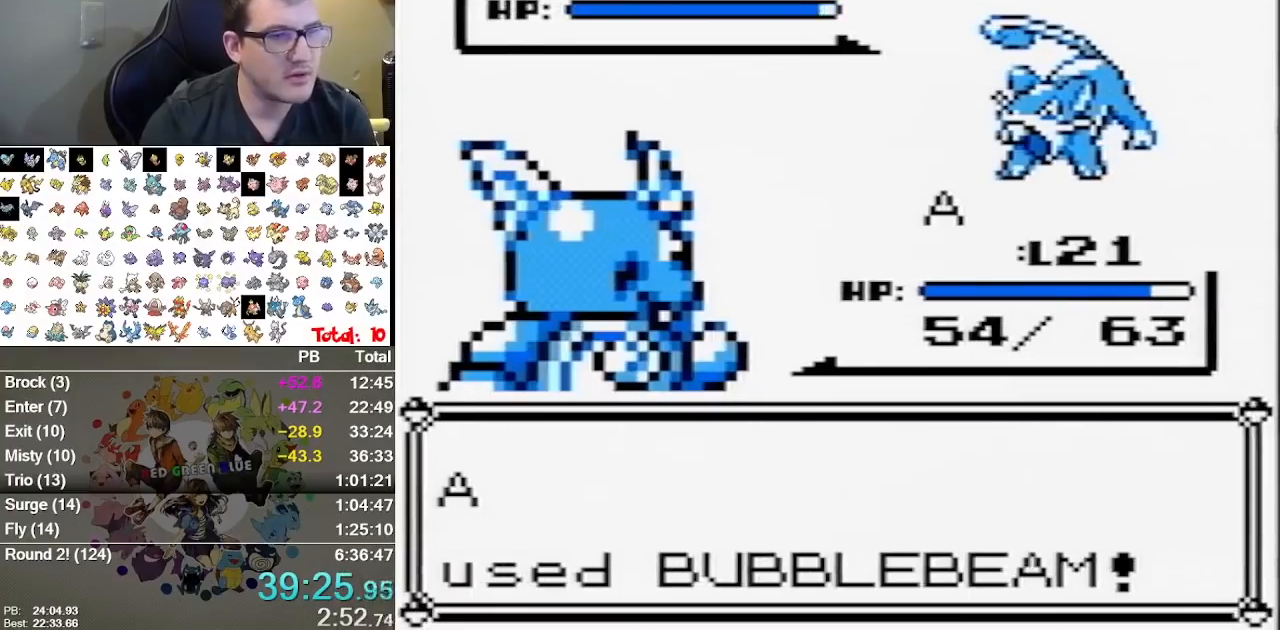
{"dt_ms": 500, "buttons": [], "events": []}
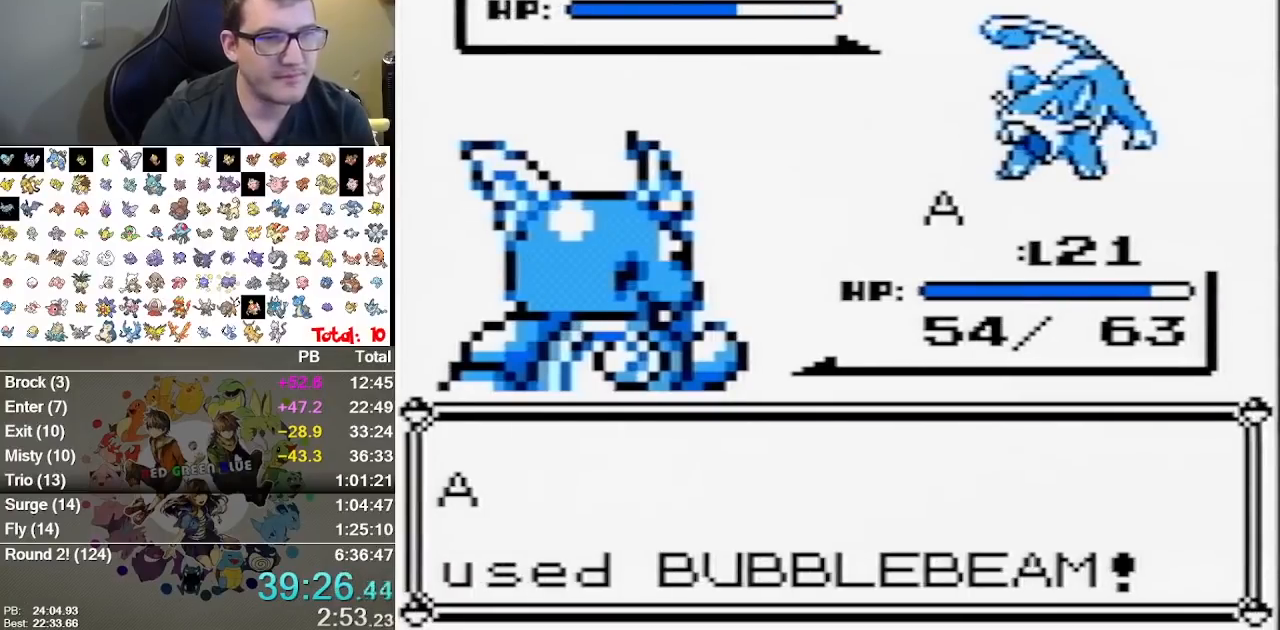
{"dt_ms": 500, "buttons": ["A"], "events": [[133, "A", "down"], [183, "A", "up"], [283, "A", "down"], [383, "A", "up"], [450, "A", "down"]]}
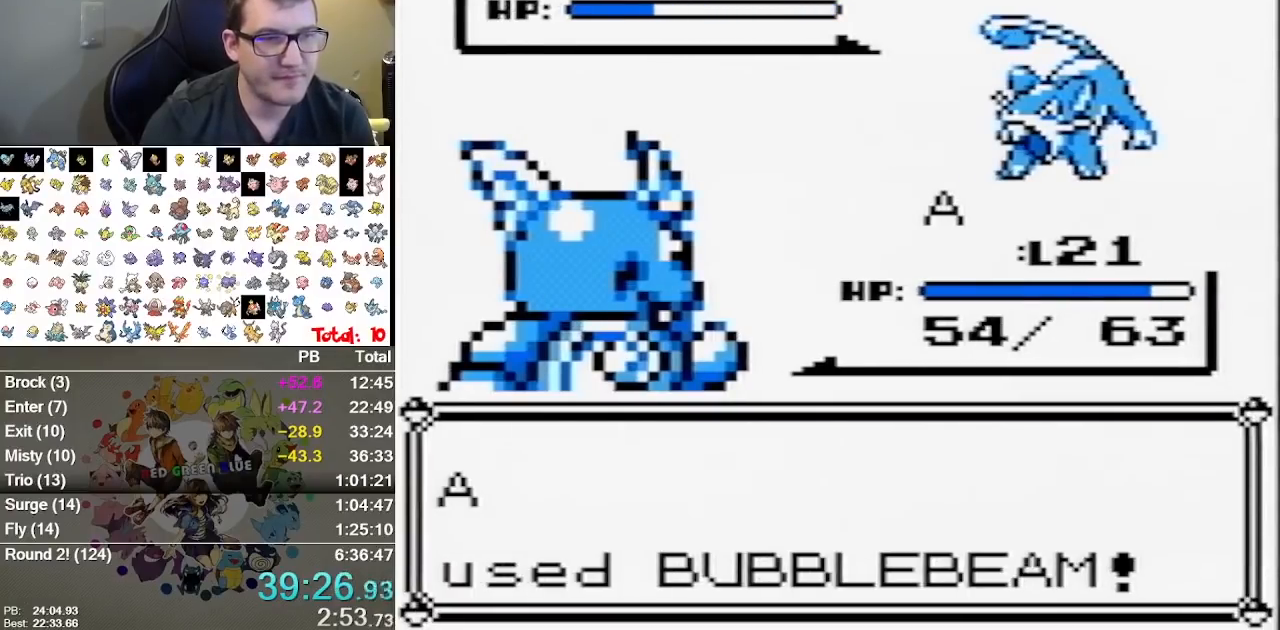
{"dt_ms": 500, "buttons": ["A"], "events": [[83, "A", "up"], [133, "A", "down"], [367, "A", "up"], [433, "A", "down"]]}
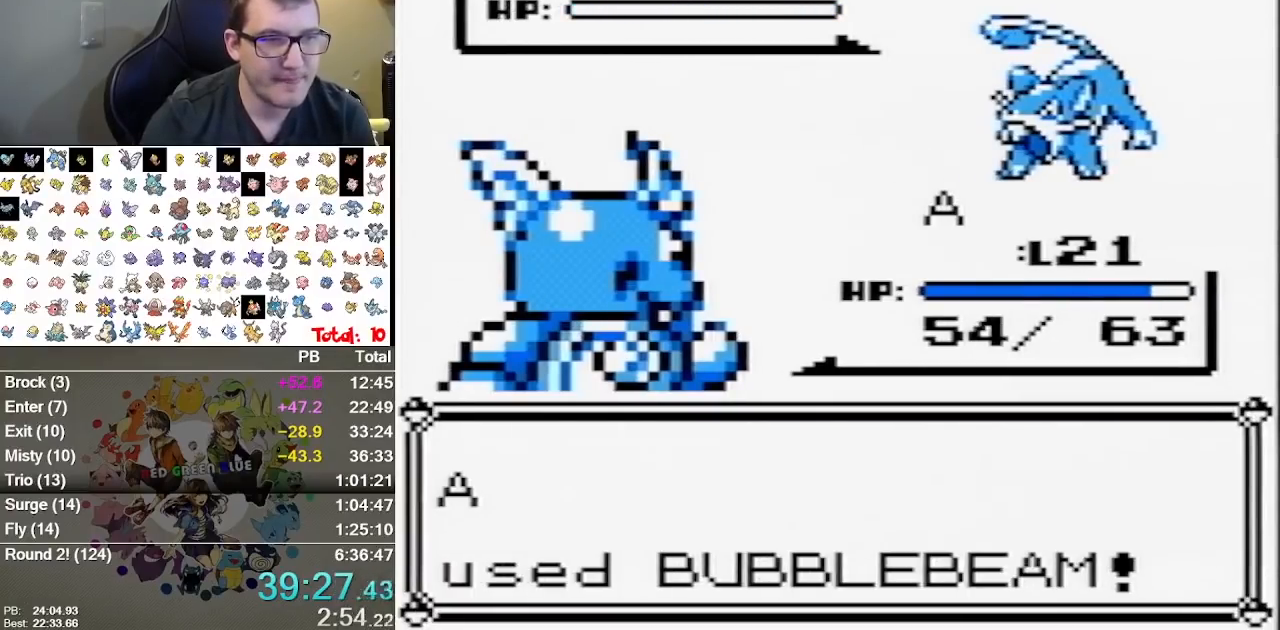
{"dt_ms": 500, "buttons": [], "events": [[17, "A", "up"], [217, "A", "down"], [317, "A", "up"], [400, "A", "down"], [467, "A", "up"]]}
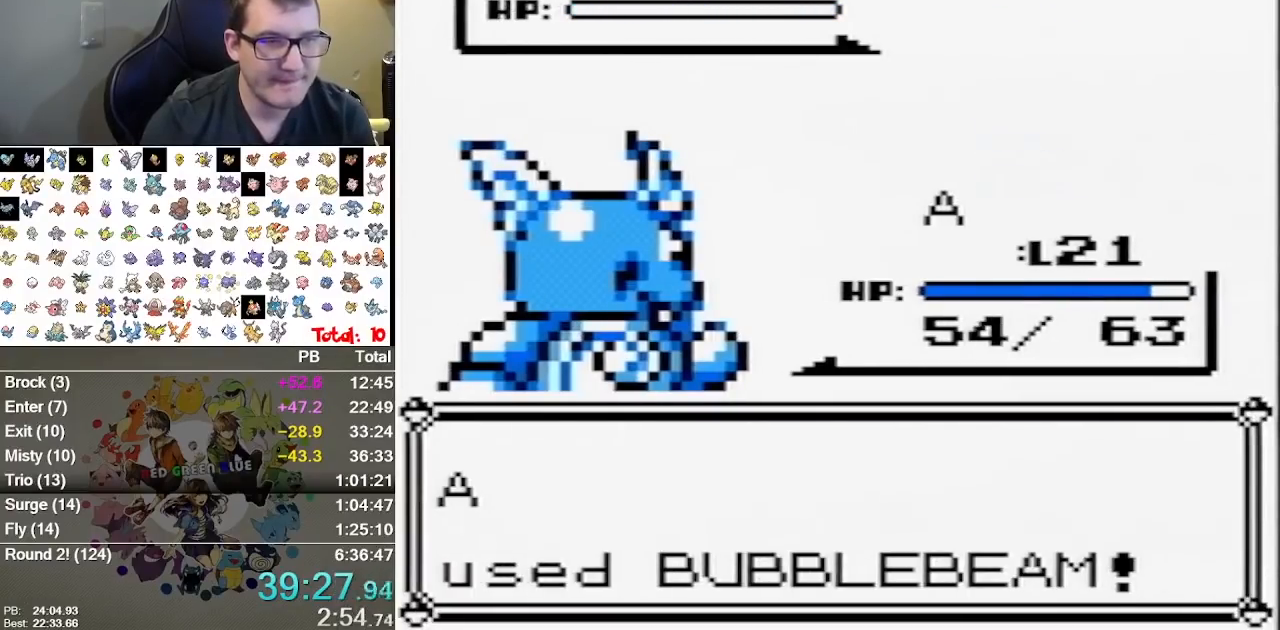
{"dt_ms": 500, "buttons": [], "events": [[33, "A", "down"], [100, "A", "up"], [167, "A", "down"], [417, "A", "up"]]}
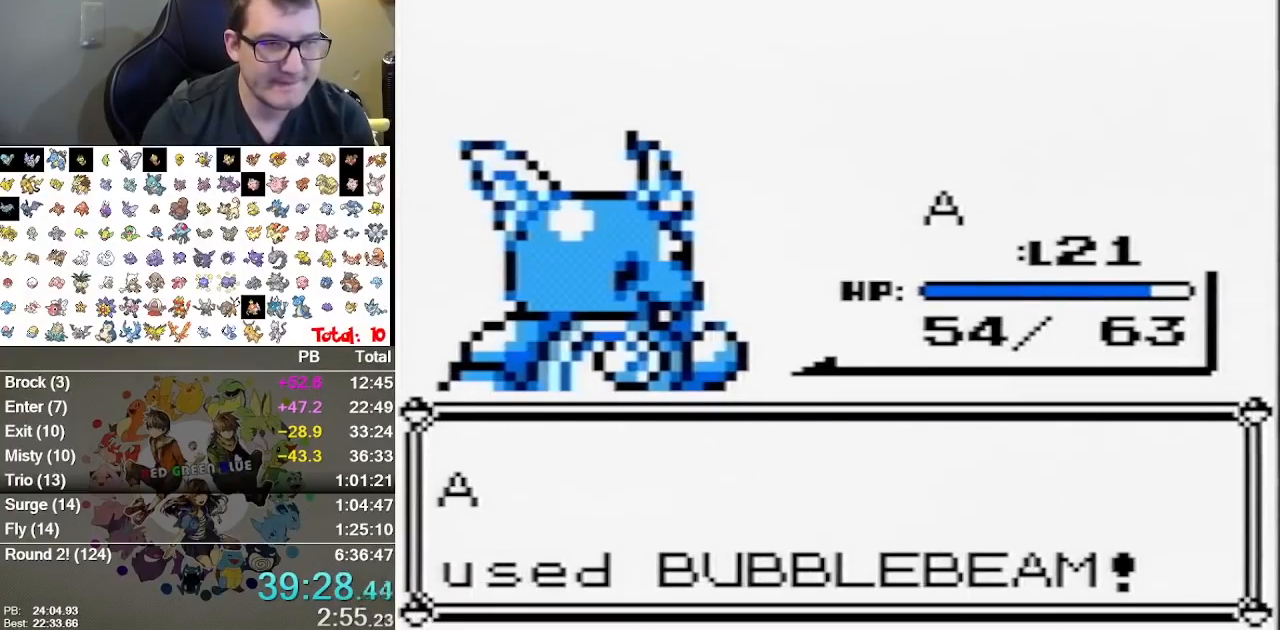
{"dt_ms": 500, "buttons": ["A"], "events": [[233, "A", "down"], [433, "A", "up"], [500, "A", "down"]]}
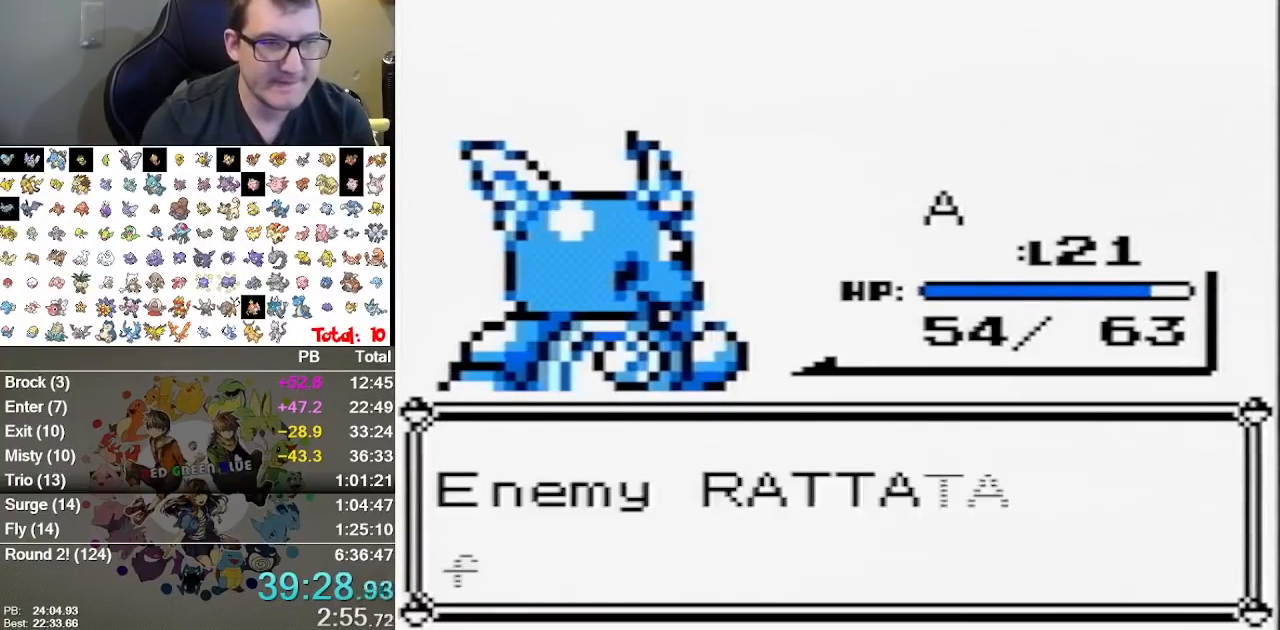
{"dt_ms": 500, "buttons": ["A"], "events": []}
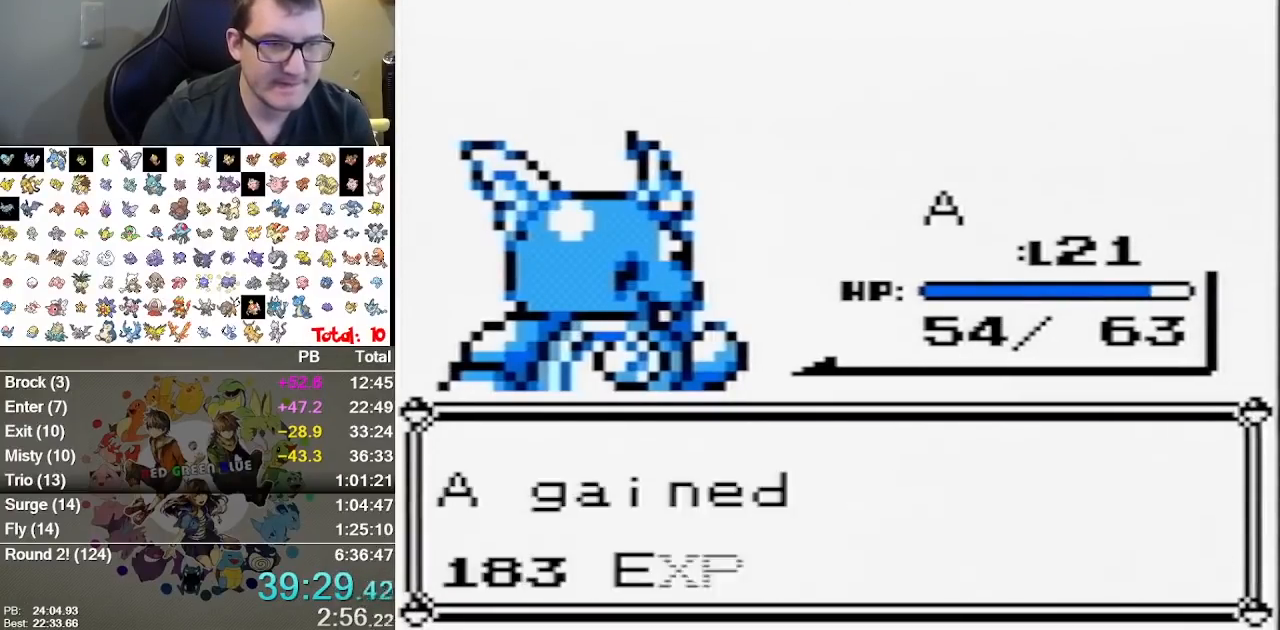
{"dt_ms": 500, "buttons": [], "events": [[200, "A", "up"], [267, "A", "down"], [333, "A", "up"], [383, "A", "down"], [450, "A", "up"]]}
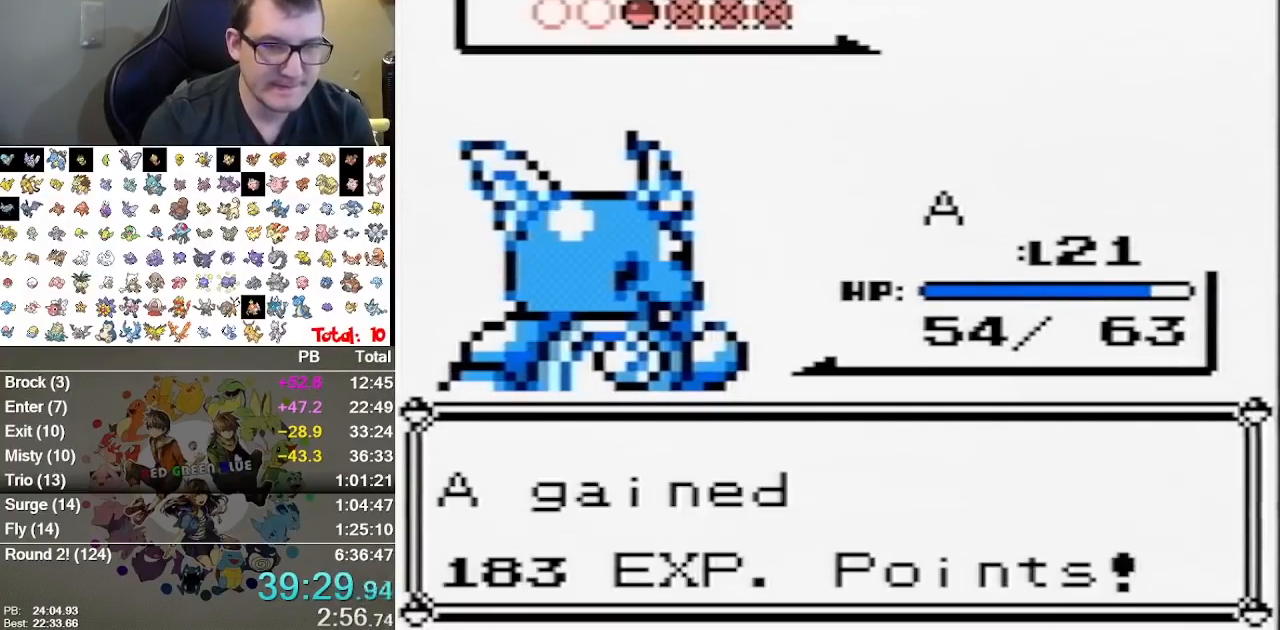
{"dt_ms": 500, "buttons": [], "events": [[50, "A", "down"], [250, "A", "up"]]}
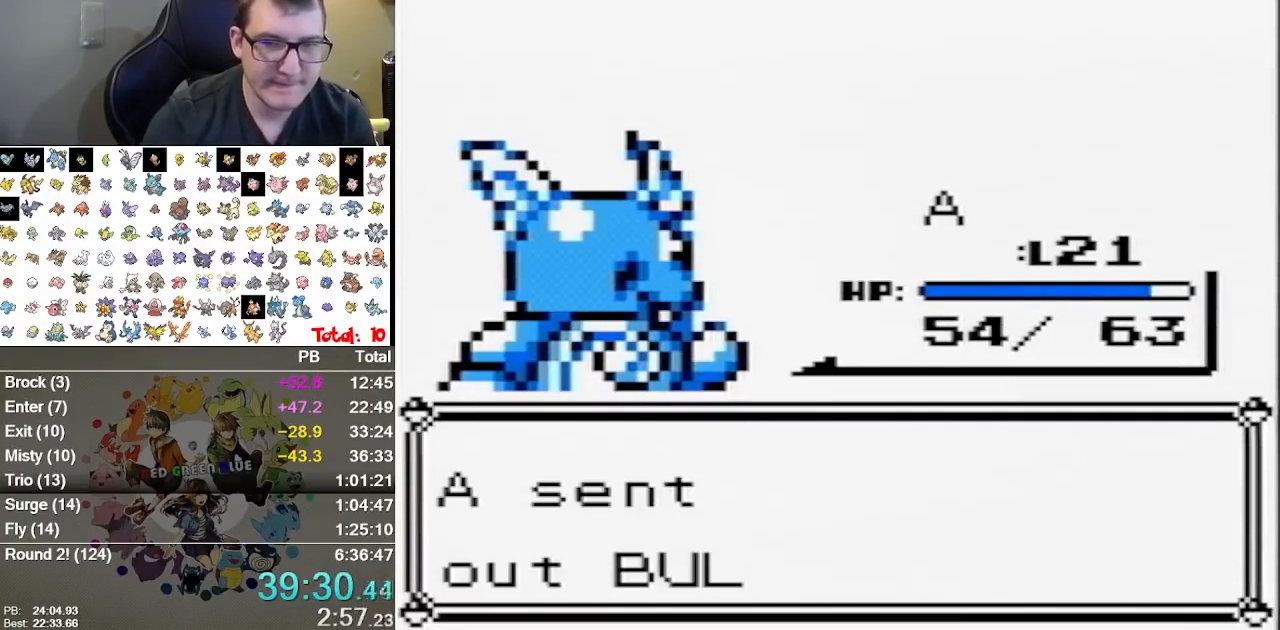
{"dt_ms": 500, "buttons": [], "events": []}
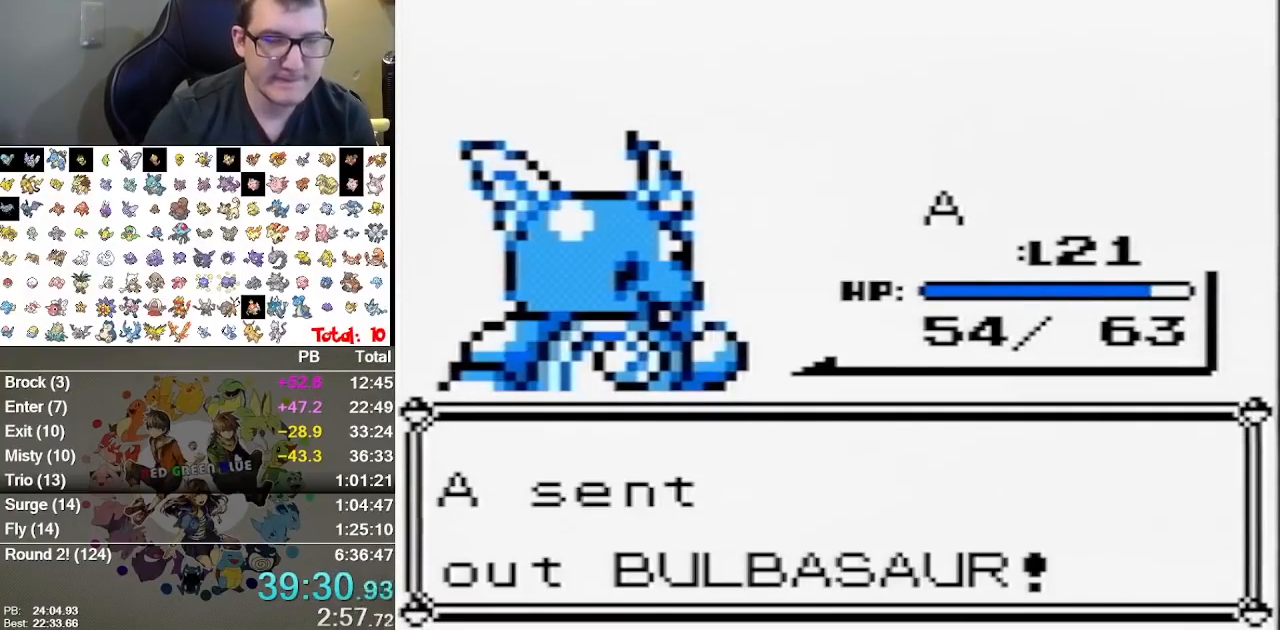
{"dt_ms": 500, "buttons": [], "events": []}
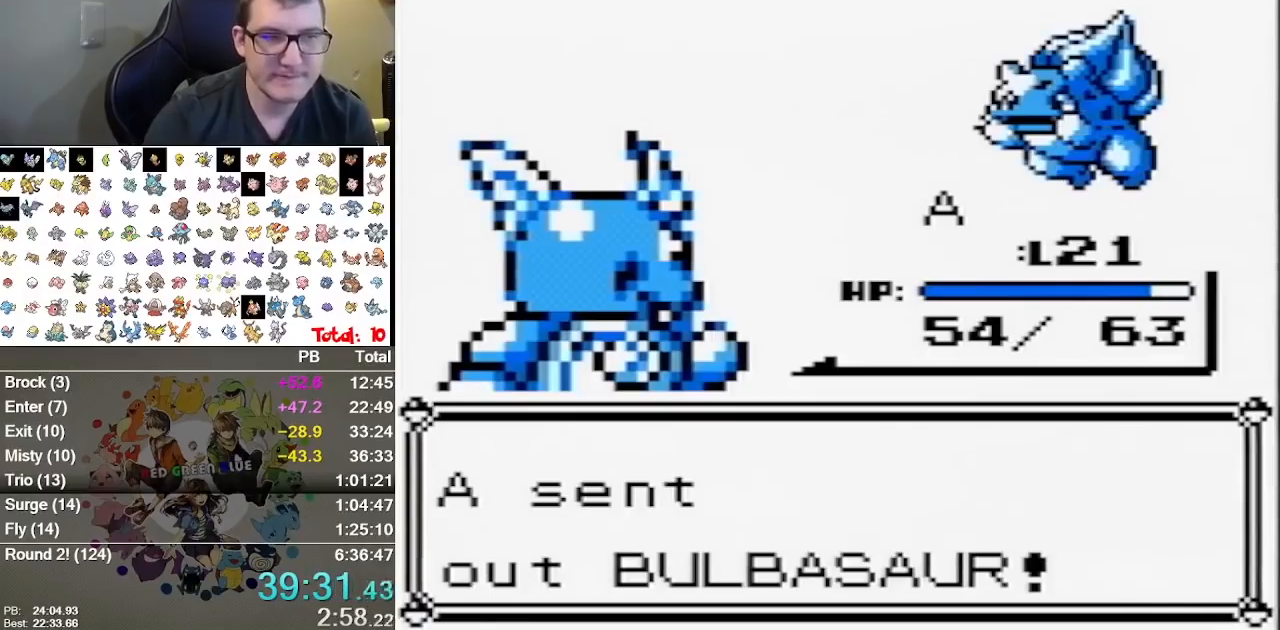
{"dt_ms": 500, "buttons": [], "events": []}